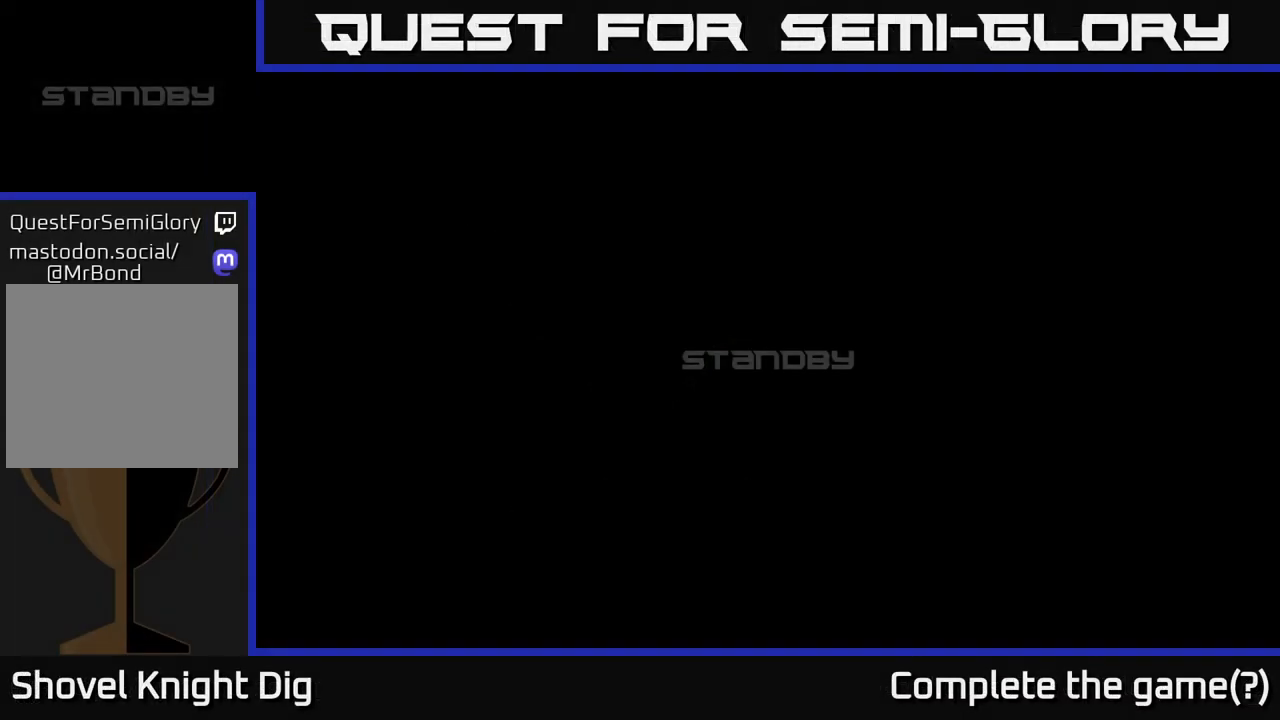
Gameplay with a controller (Xbox layout); each line is a JSON object with the inputs held at the frame after it. "events" lists button and stick changes between this image and that frame as [ms after this image, input, new state], when the widget could be followed in between.
{"buttons": [], "left_stick": "center", "right_stick": "center", "events": []}
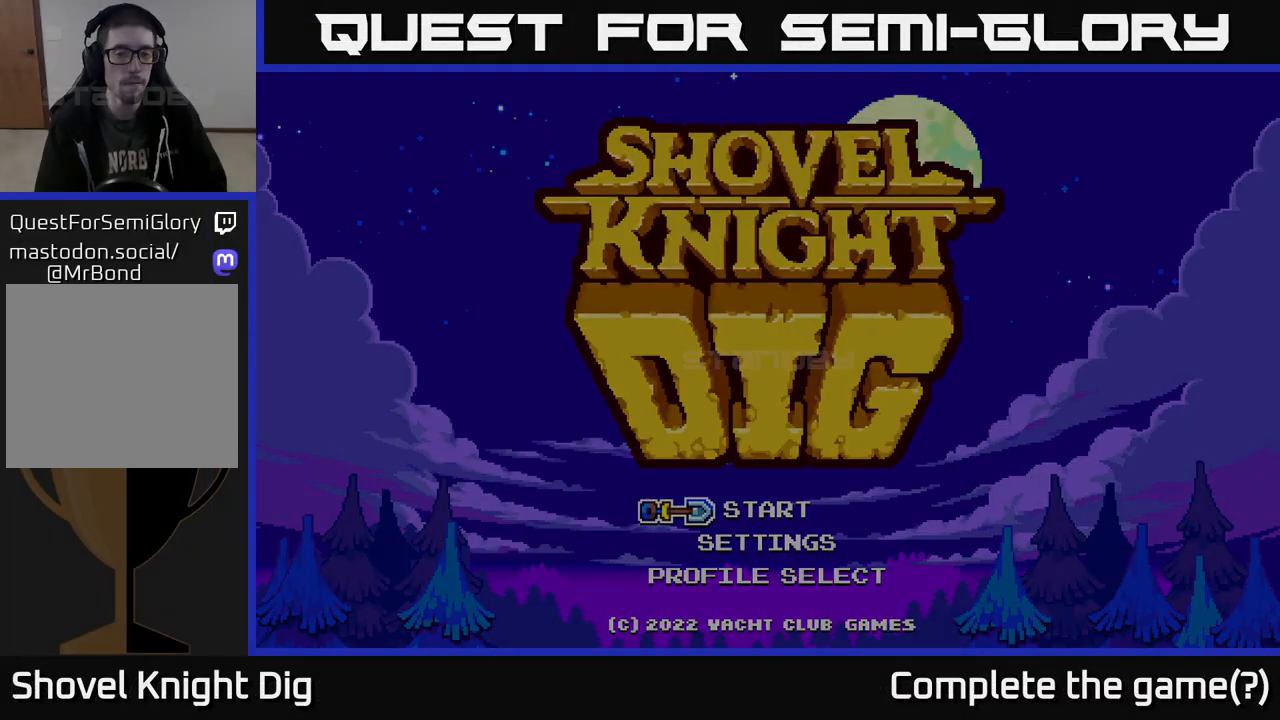
{"buttons": [], "left_stick": "center", "right_stick": "center", "events": []}
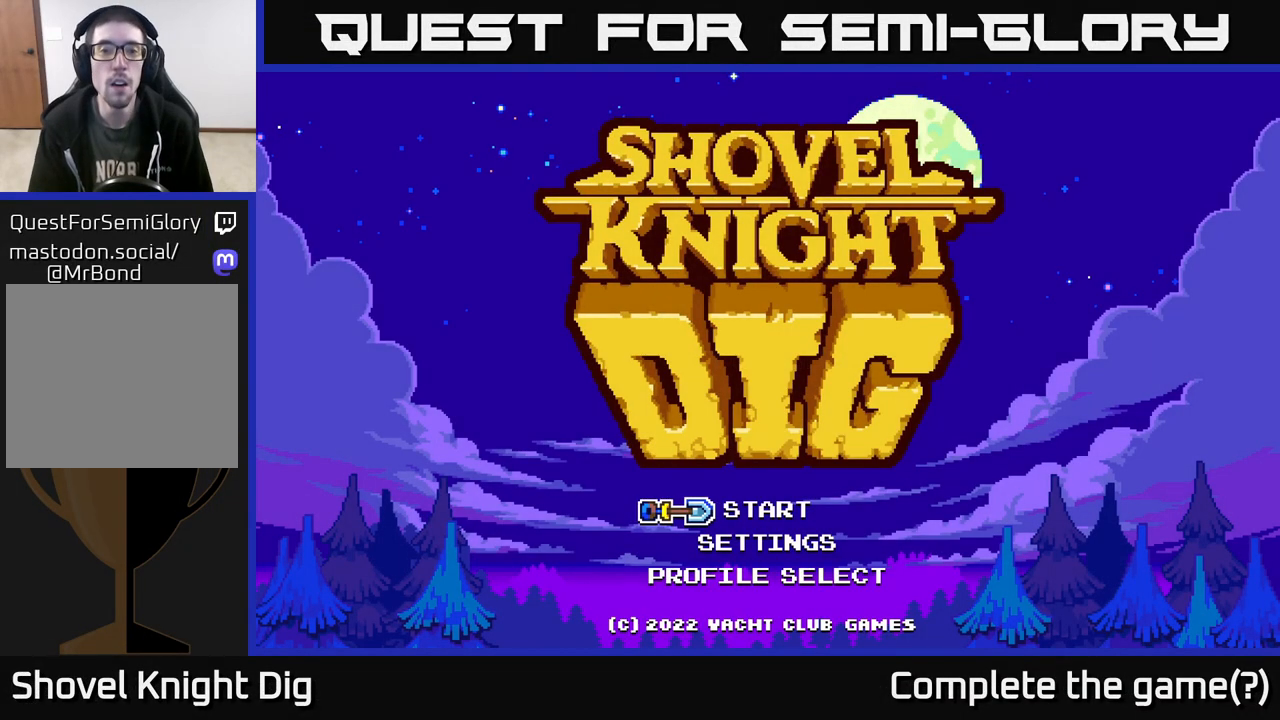
{"buttons": [], "left_stick": "center", "right_stick": "center", "events": []}
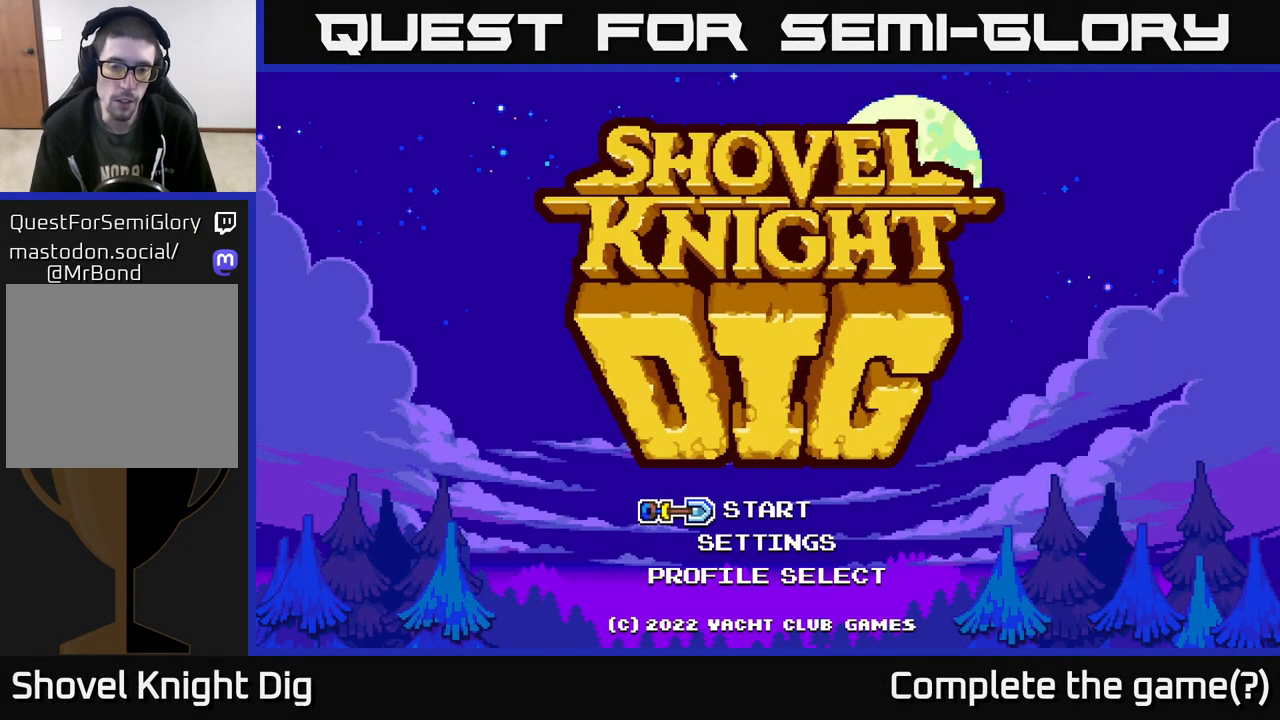
{"buttons": [], "left_stick": "center", "right_stick": "center", "events": []}
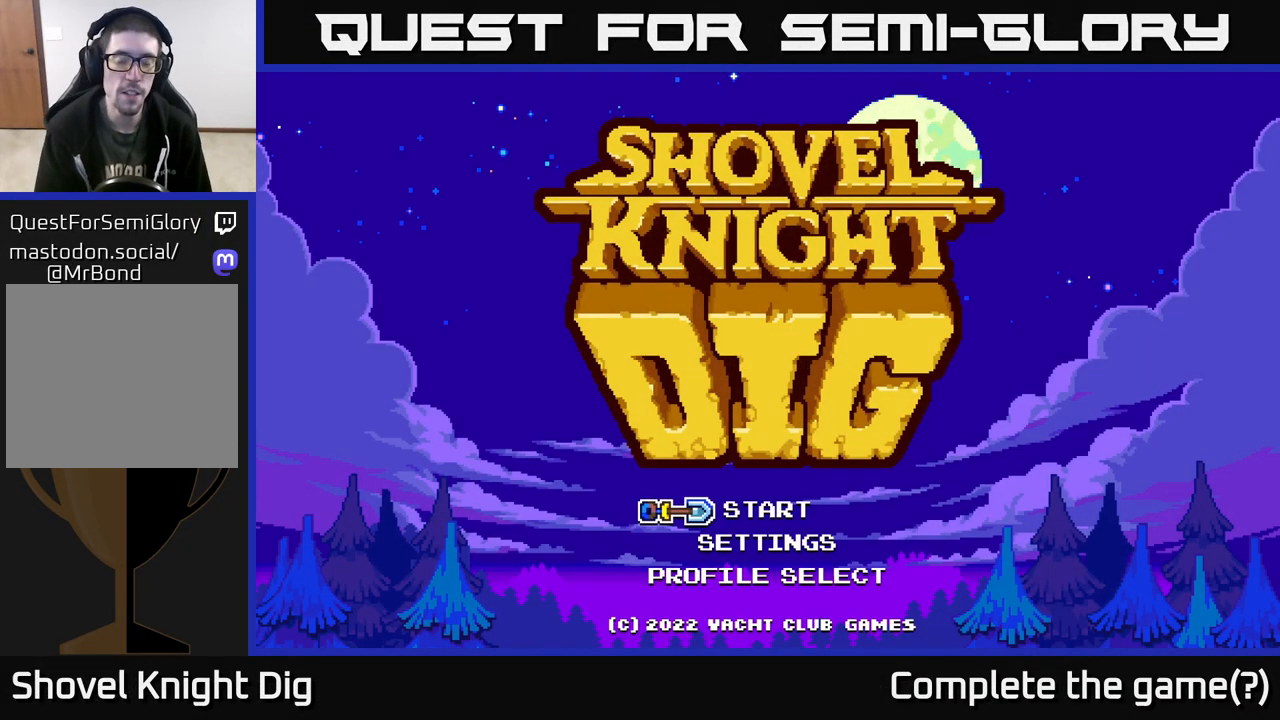
{"buttons": [], "left_stick": "center", "right_stick": "center", "events": []}
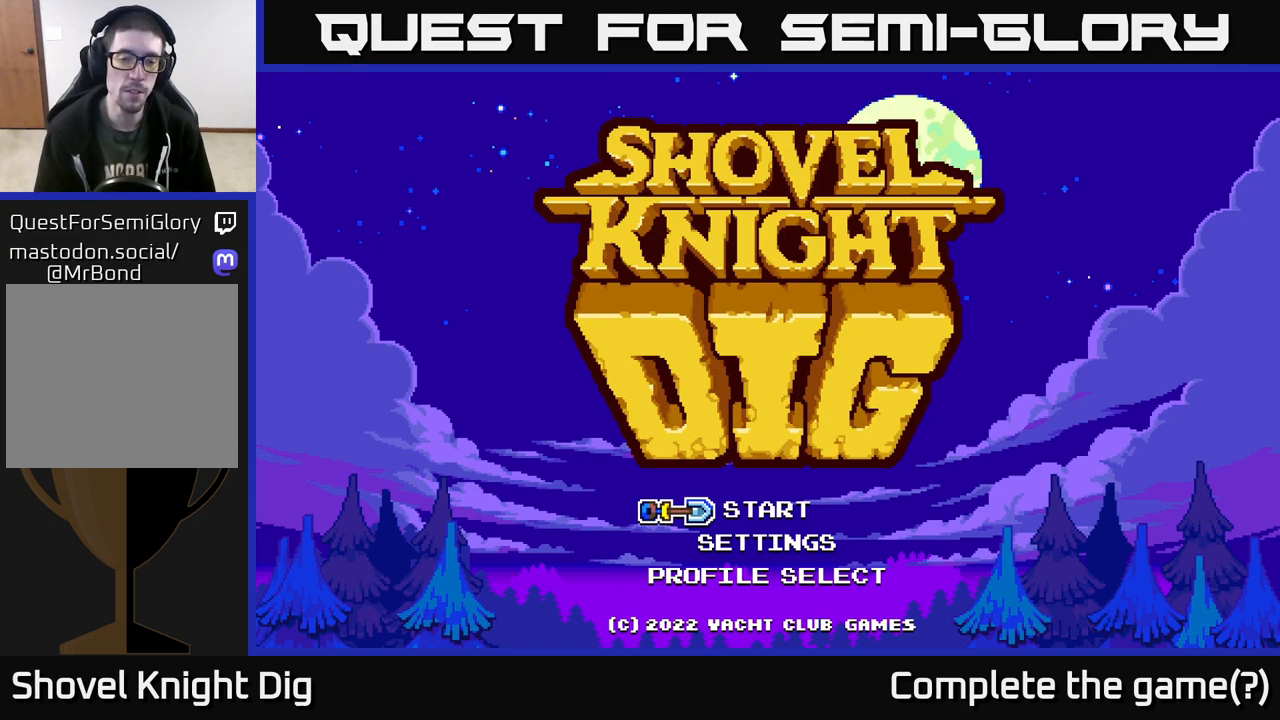
{"buttons": [], "left_stick": "down", "right_stick": "center", "events": [[433, "left_stick", "down"]]}
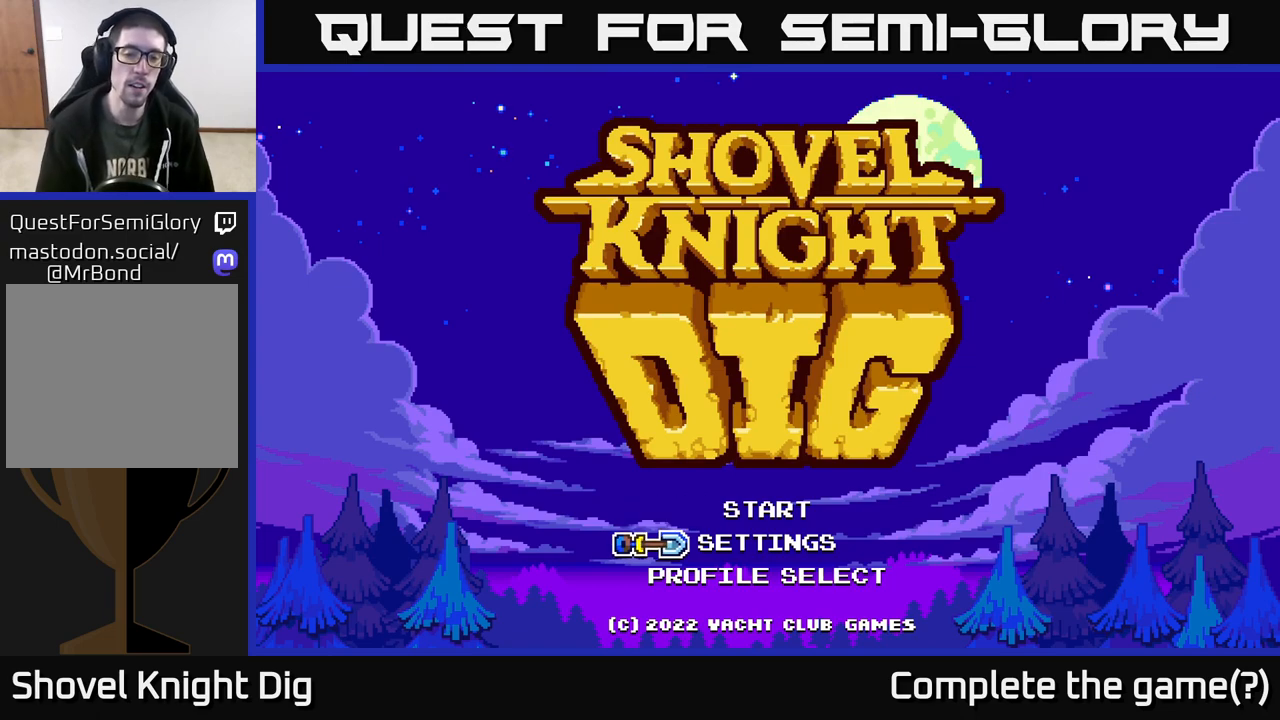
{"buttons": [], "left_stick": "center", "right_stick": "center", "events": [[133, "left_stick", "center"], [250, "left_stick", "up"], [433, "left_stick", "center"]]}
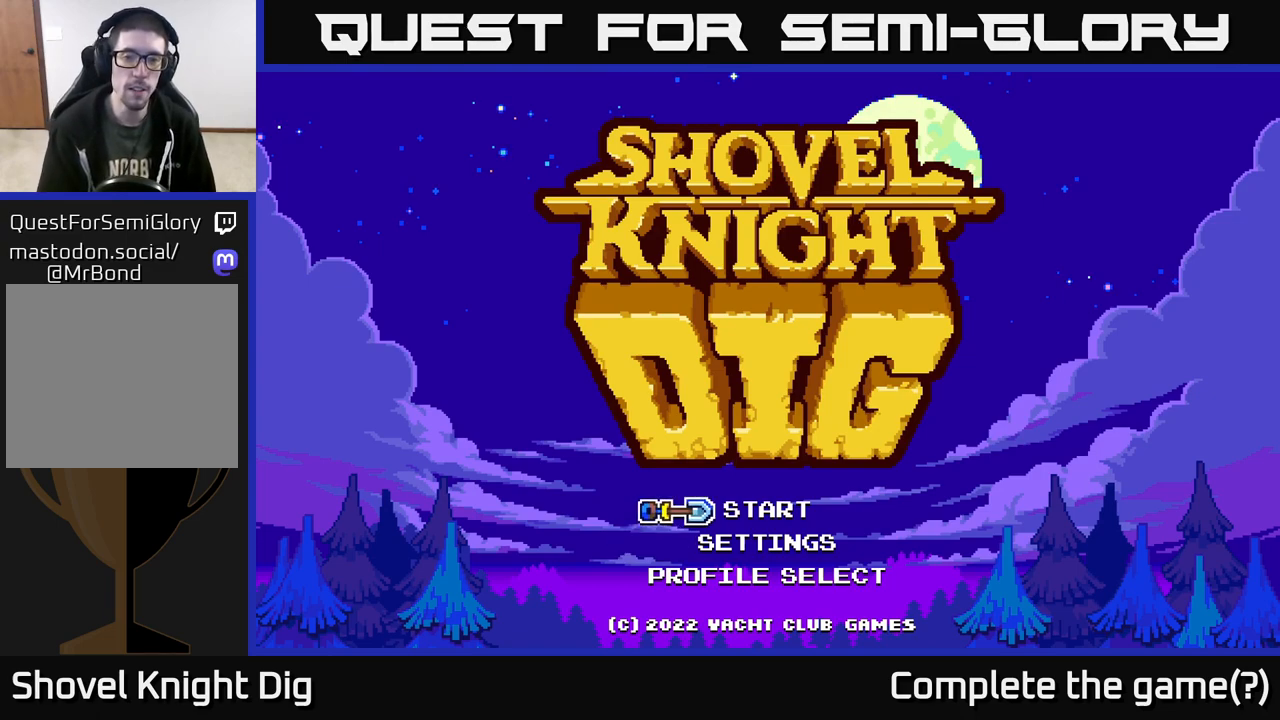
{"buttons": [], "left_stick": "center", "right_stick": "center", "events": [[267, "A", "down"], [333, "A", "up"]]}